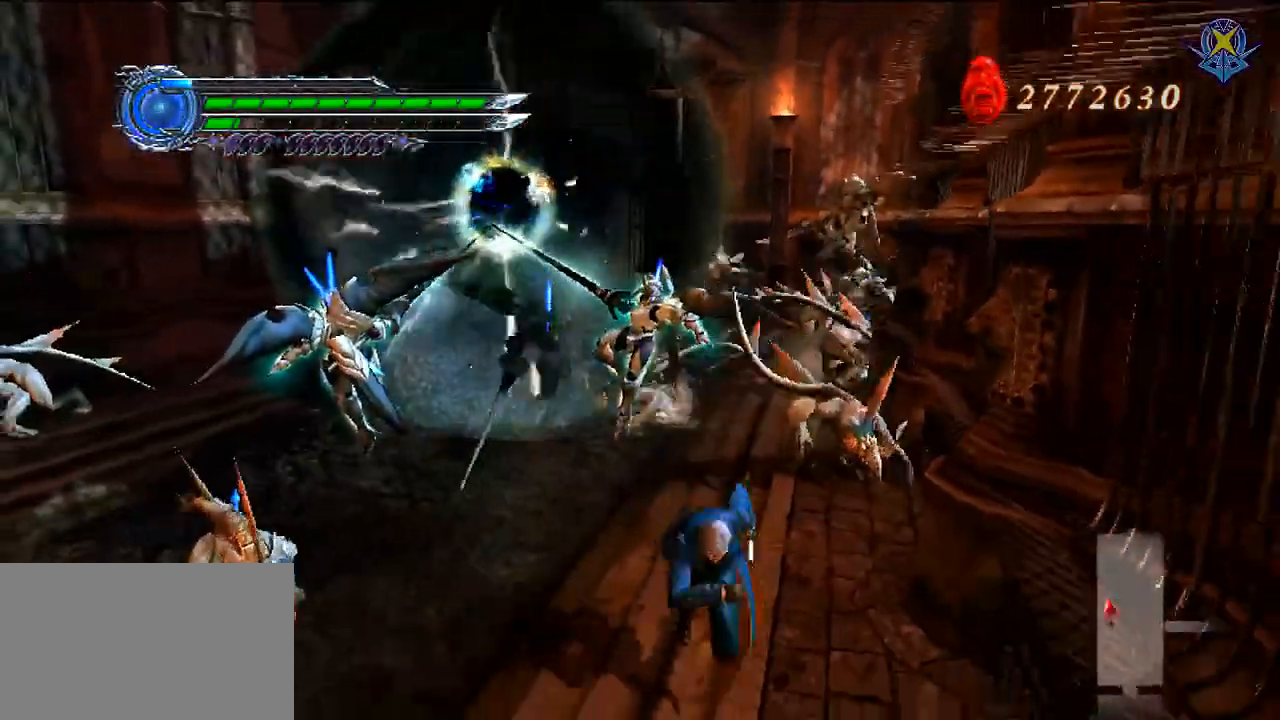
Gameplay with a controller (Nintendo layout); each line is a JSON object with the inputs held at the frame after it. "events" lists button and stick changes between this image and that frame as [ms after this image, input, new state], when the widget could be followed in between. Not read: L3 R3 Z.
{"buttons": ["R1"], "left_stick": "down-left", "right_stick": "center", "events": [[133, "left_stick", "down-left"], [300, "R1", "down"]]}
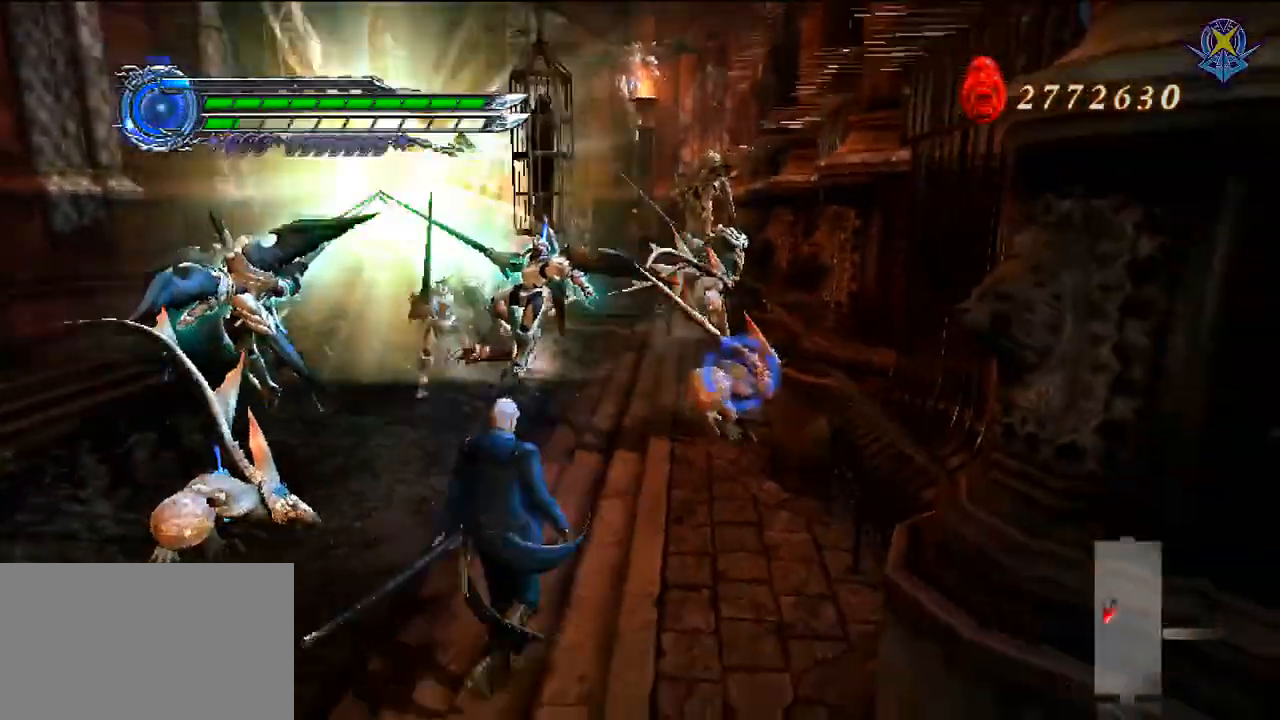
{"buttons": ["Y", "R1"], "left_stick": "up", "right_stick": "center", "events": [[100, "R1", "up"], [167, "left_stick", "up-left"], [200, "R1", "down"], [200, "Y", "down"], [234, "left_stick", "up"], [434, "Y", "up"], [467, "Y", "down"]]}
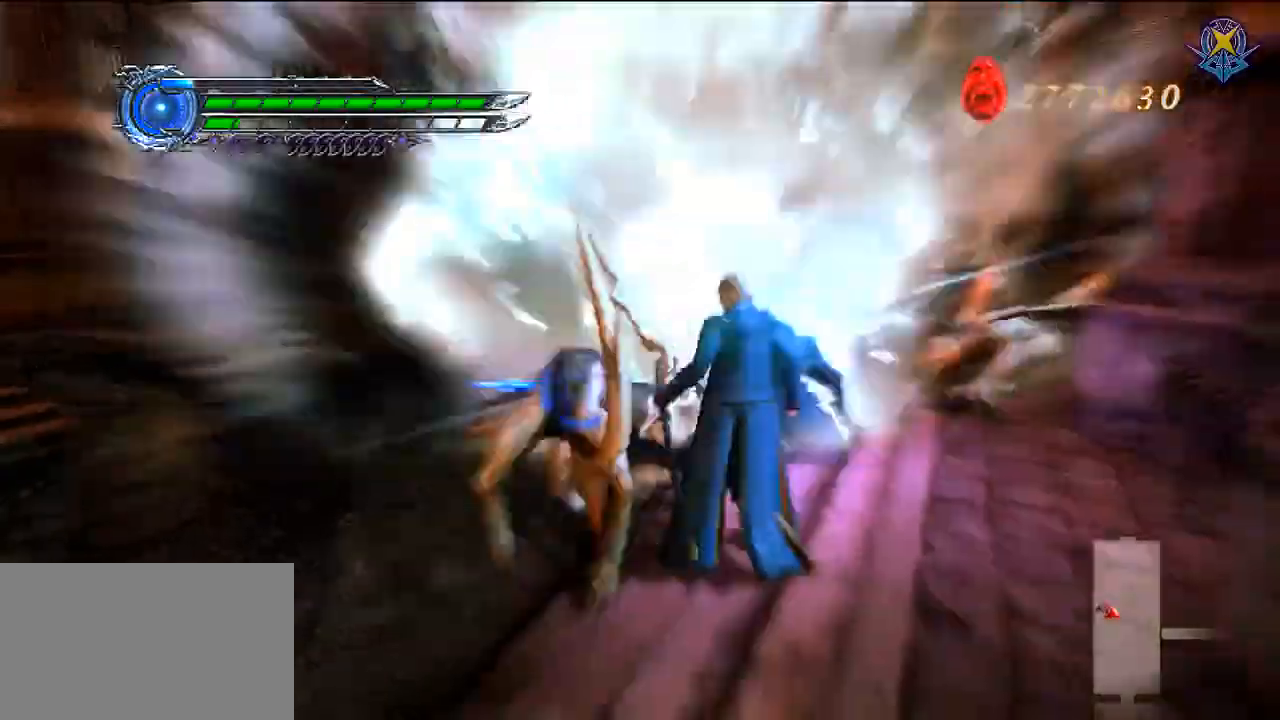
{"buttons": ["R1"], "left_stick": "center", "right_stick": "center", "events": [[333, "Y", "up"], [333, "left_stick", "center"]]}
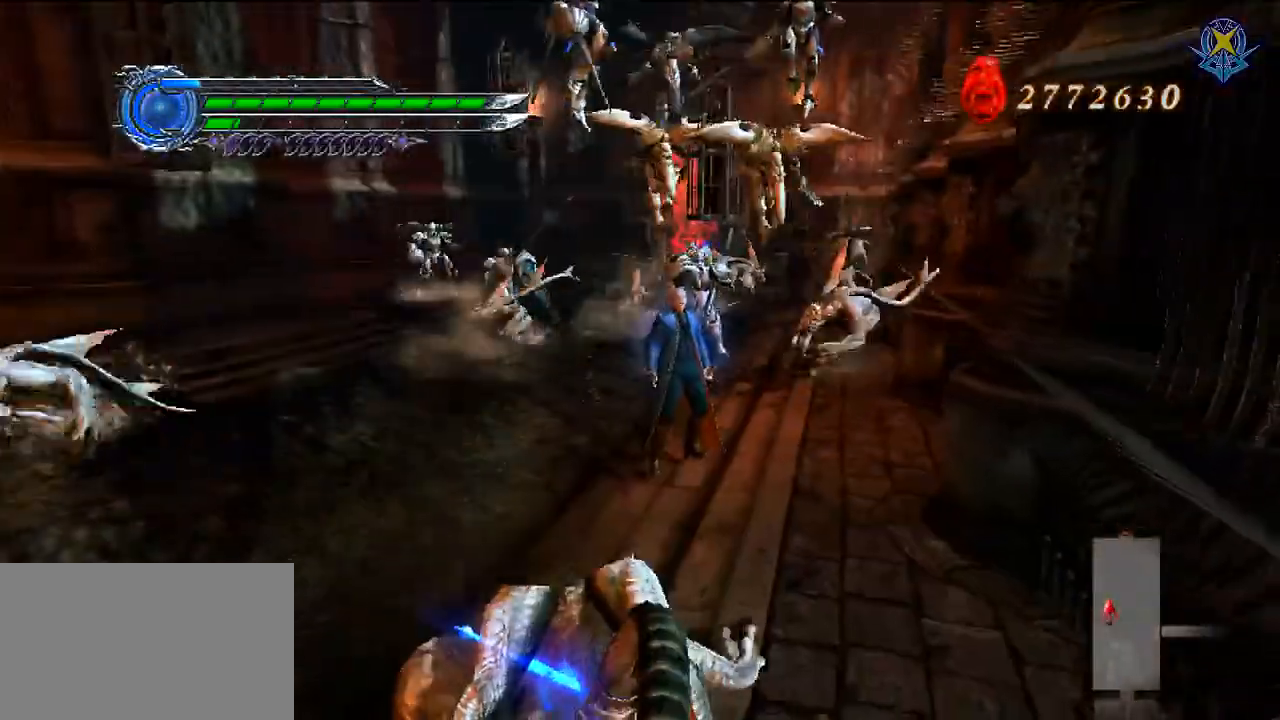
{"buttons": [], "left_stick": "down-left", "right_stick": "center", "events": [[67, "R1", "up"], [134, "left_stick", "down-left"], [300, "B", "down"], [501, "B", "up"]]}
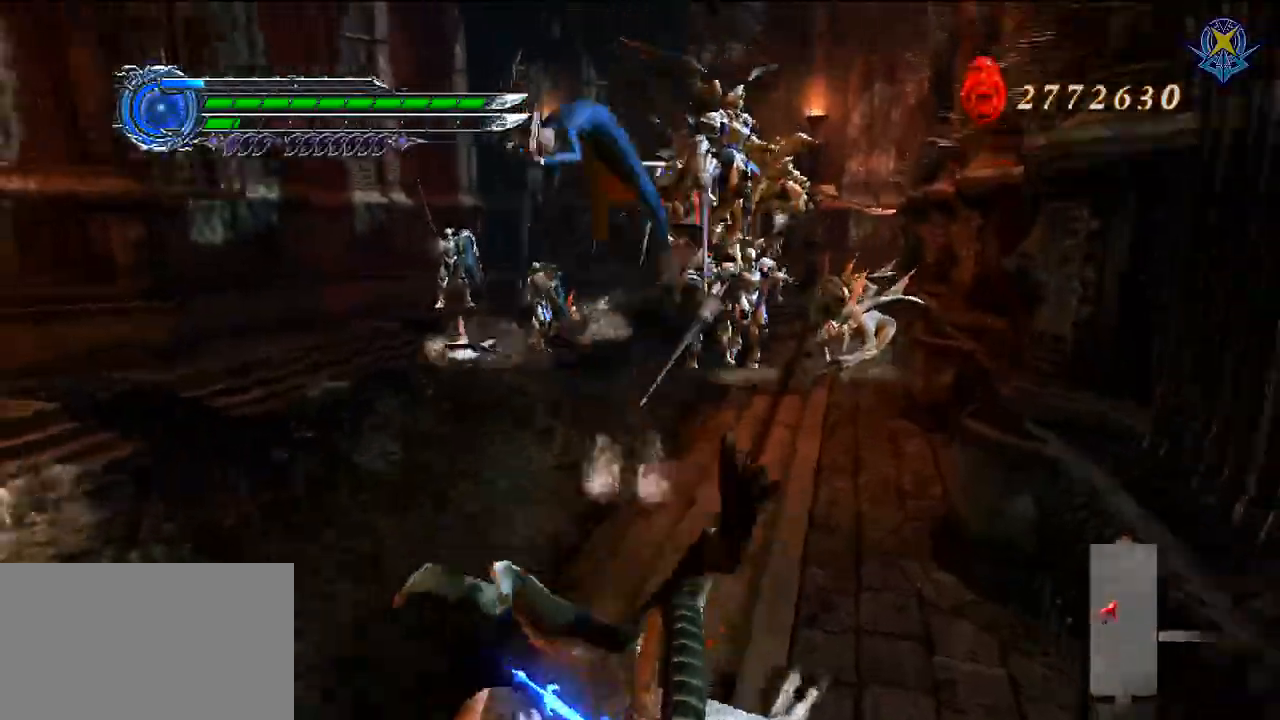
{"buttons": [], "left_stick": "down", "right_stick": "center", "events": [[467, "left_stick", "down"]]}
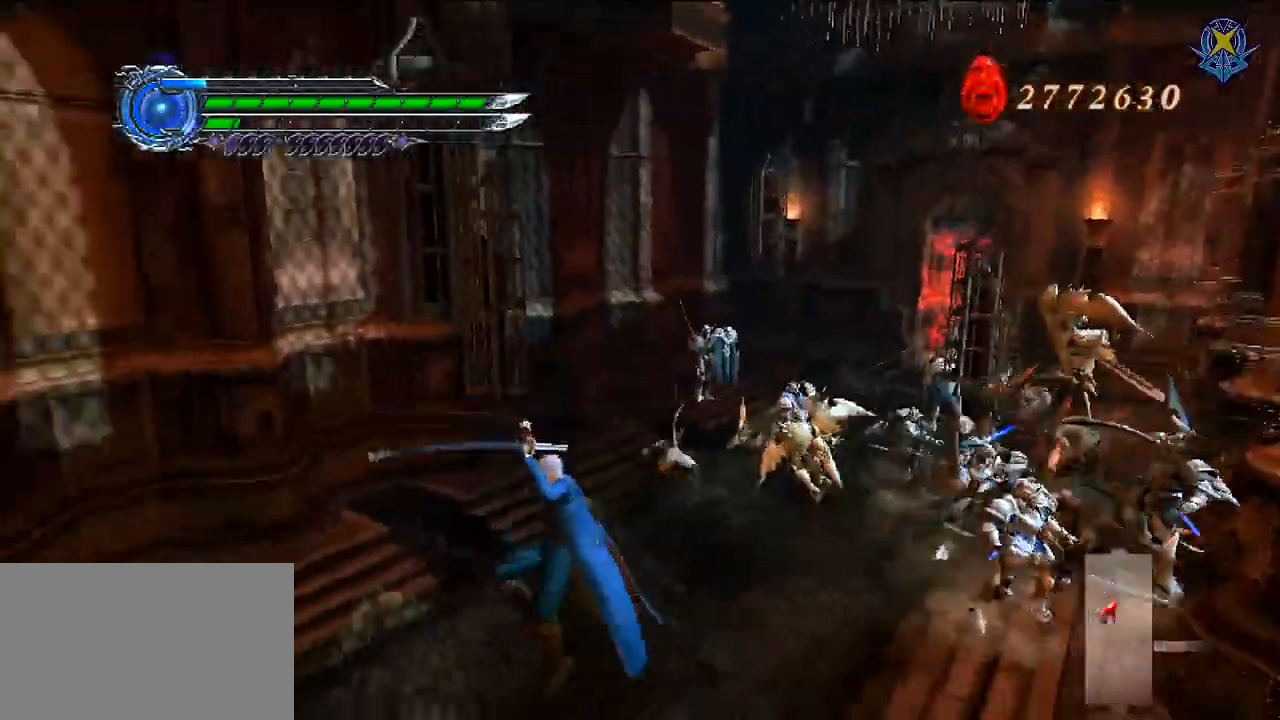
{"buttons": ["X", "R1", "DPAD_LEFT"], "left_stick": "center", "right_stick": "center", "events": [[267, "left_stick", "down-right"], [300, "R1", "down"], [334, "X", "down"], [367, "left_stick", "center"], [401, "DPAD_LEFT", "down"], [434, "X", "up"], [501, "X", "down"]]}
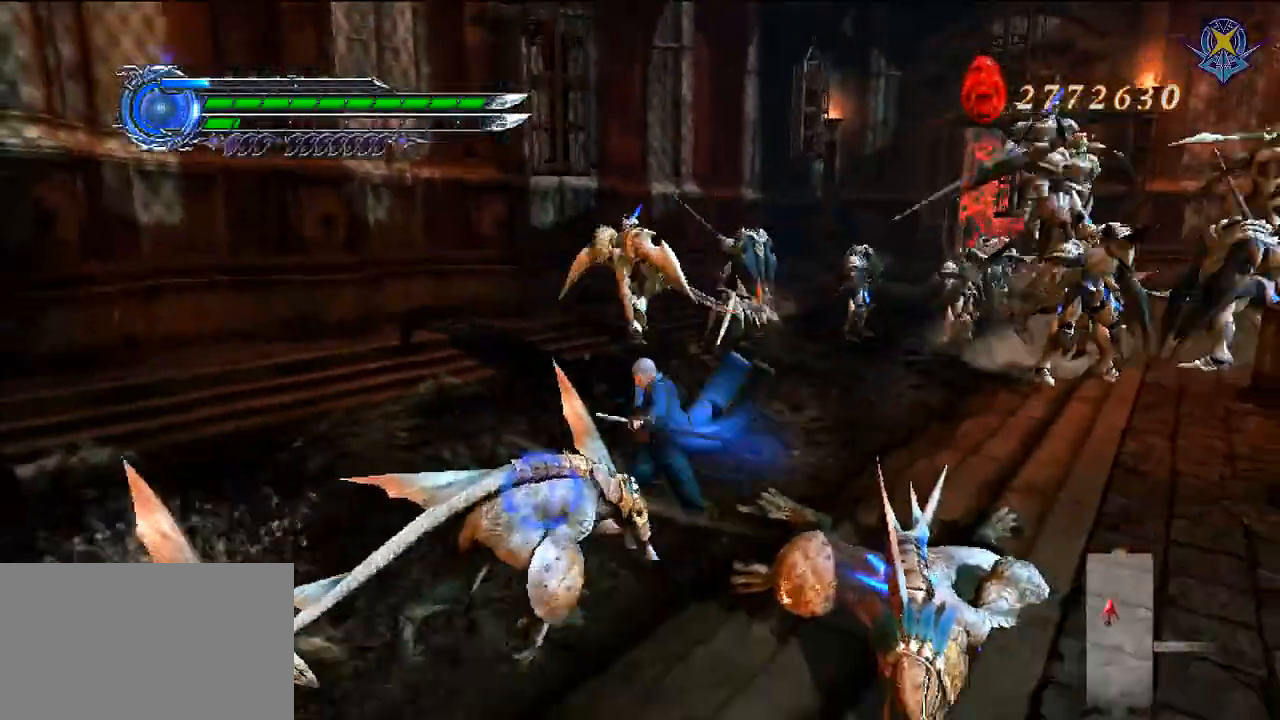
{"buttons": ["R1"], "left_stick": "center", "right_stick": "center", "events": [[66, "X", "up"], [133, "DPAD_LEFT", "up"], [133, "X", "down"], [333, "X", "up"]]}
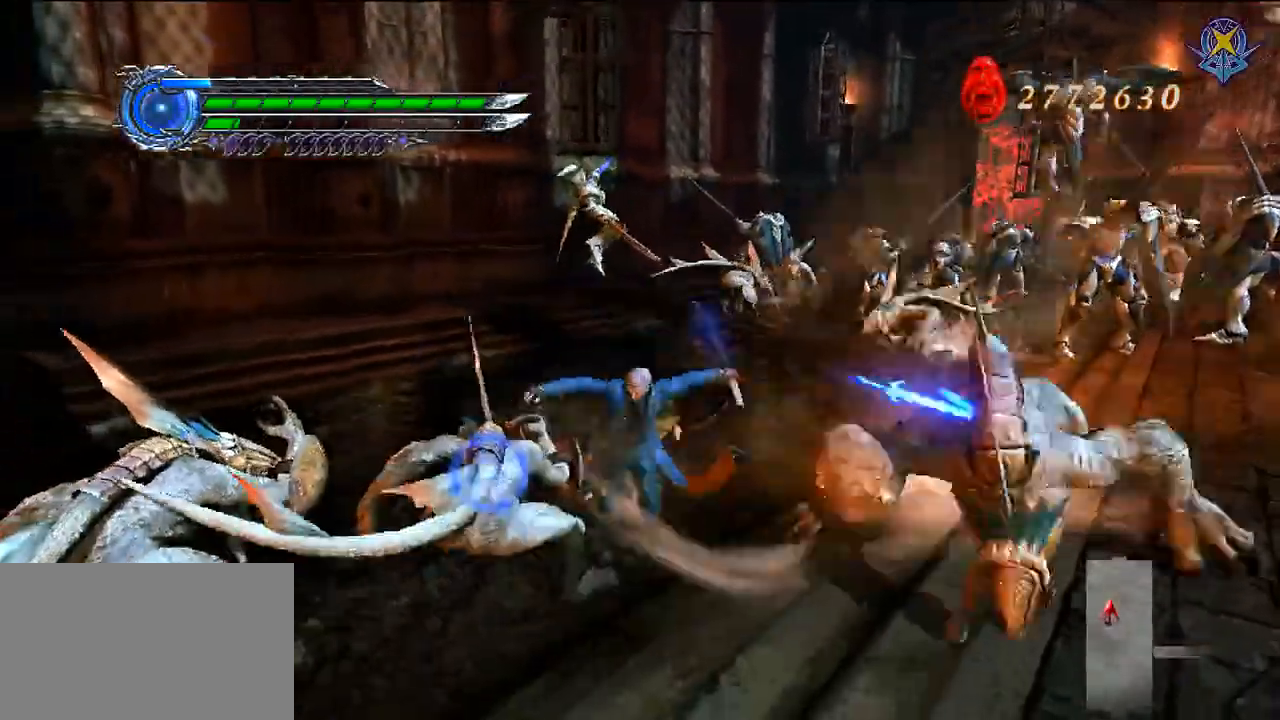
{"buttons": ["R1"], "left_stick": "center", "right_stick": "center"}
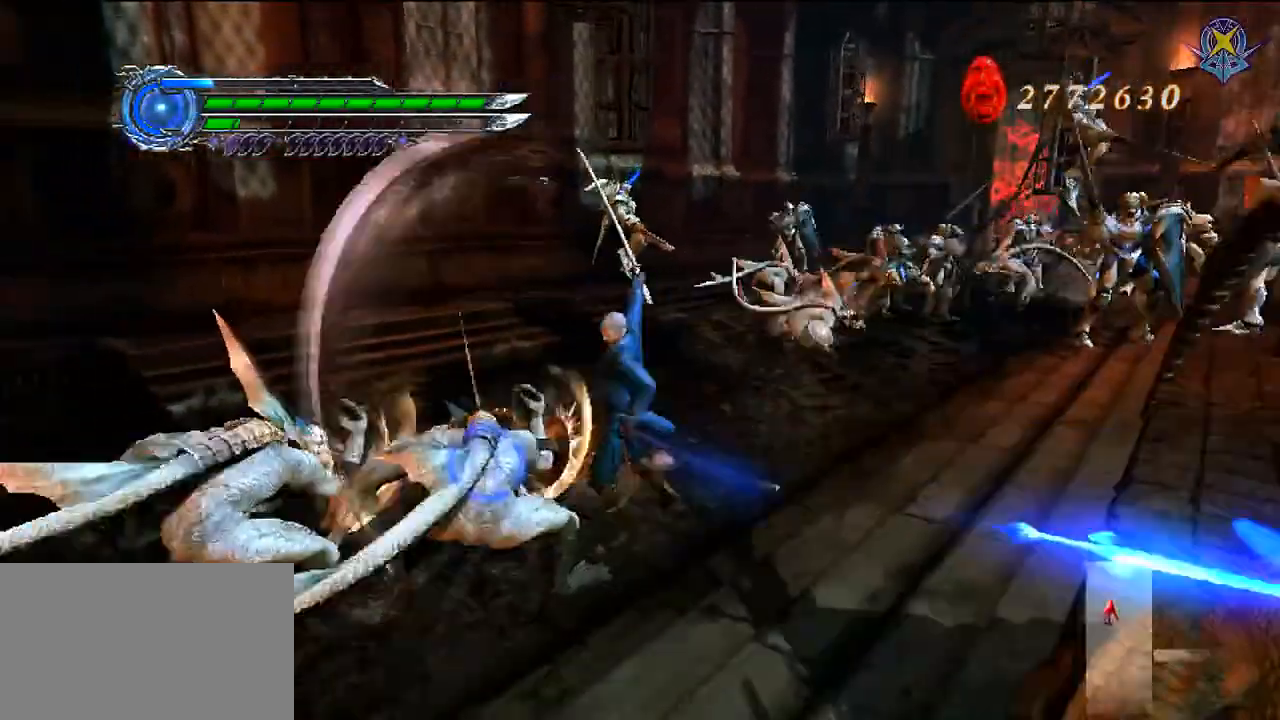
{"buttons": ["X", "R1"], "left_stick": "center", "right_stick": "center", "events": [[66, "X", "down"], [166, "X", "up"], [233, "X", "down"], [333, "X", "up"], [400, "X", "down"]]}
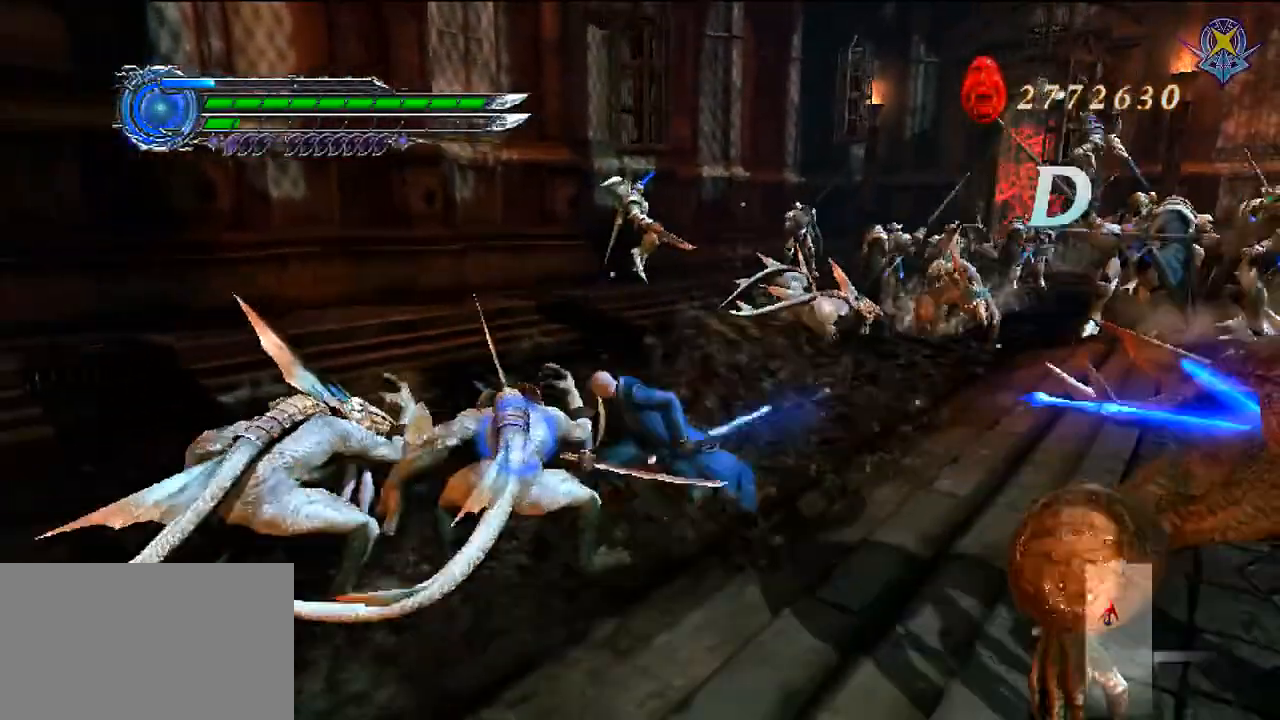
{"buttons": ["R1"], "left_stick": "center", "right_stick": "center", "events": [[67, "X", "up"], [134, "X", "down"], [267, "X", "up"], [334, "X", "down"], [434, "X", "up"]]}
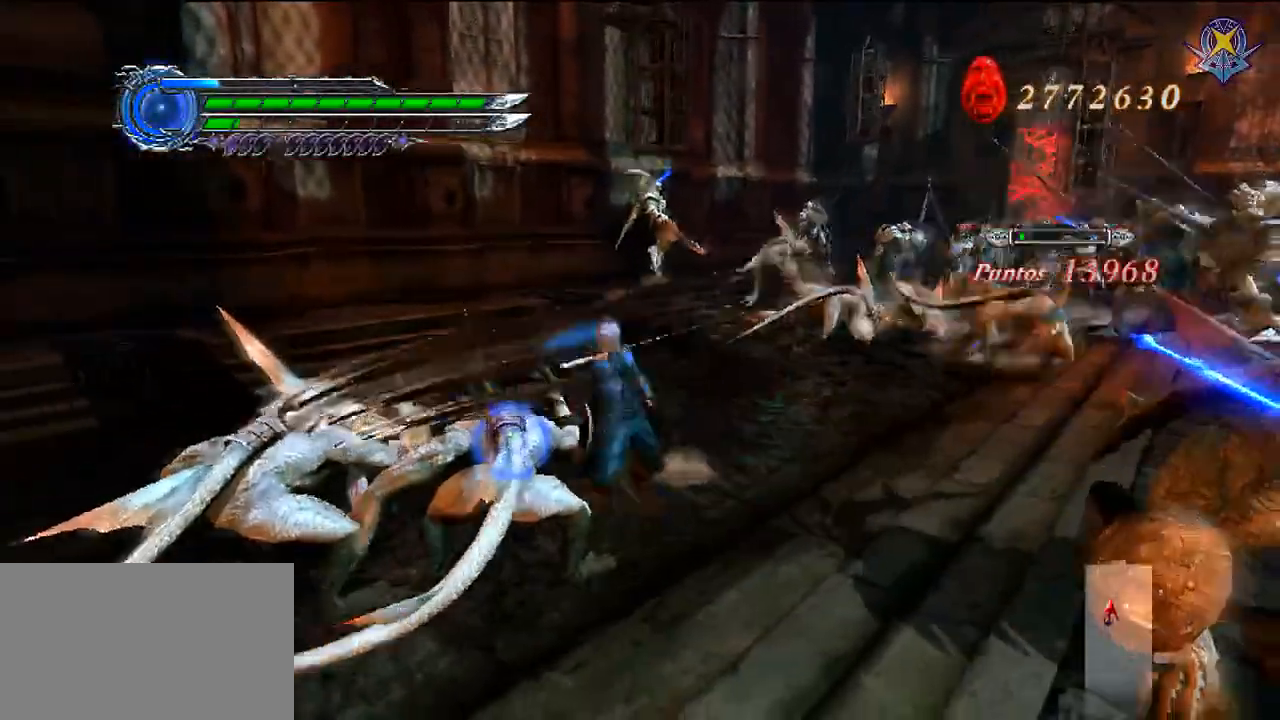
{"buttons": ["R1"], "left_stick": "center", "right_stick": "center", "events": [[33, "X", "down"], [133, "X", "up"], [200, "X", "down"], [333, "L2", "down"], [367, "X", "up"], [433, "L2", "up"]]}
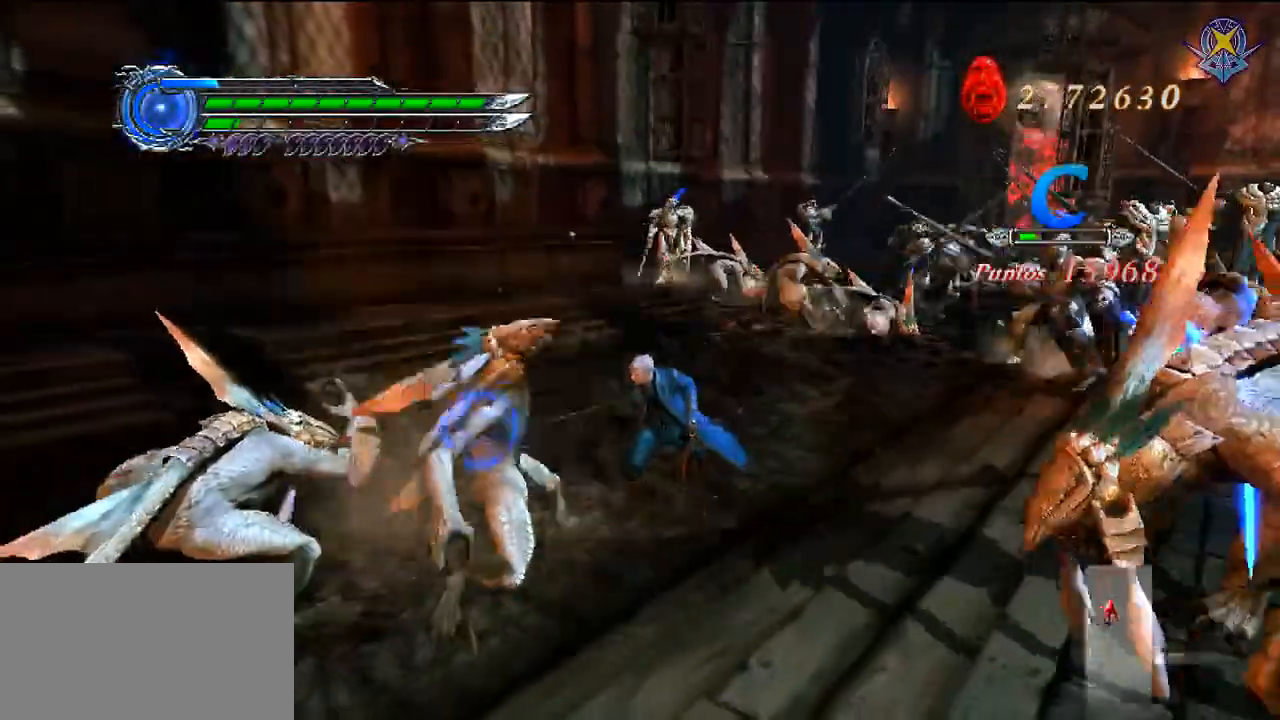
{"buttons": ["X", "R1"], "left_stick": "center", "right_stick": "center", "events": [[33, "X", "down"], [134, "X", "up"], [334, "X", "down"], [401, "X", "up"], [467, "X", "down"]]}
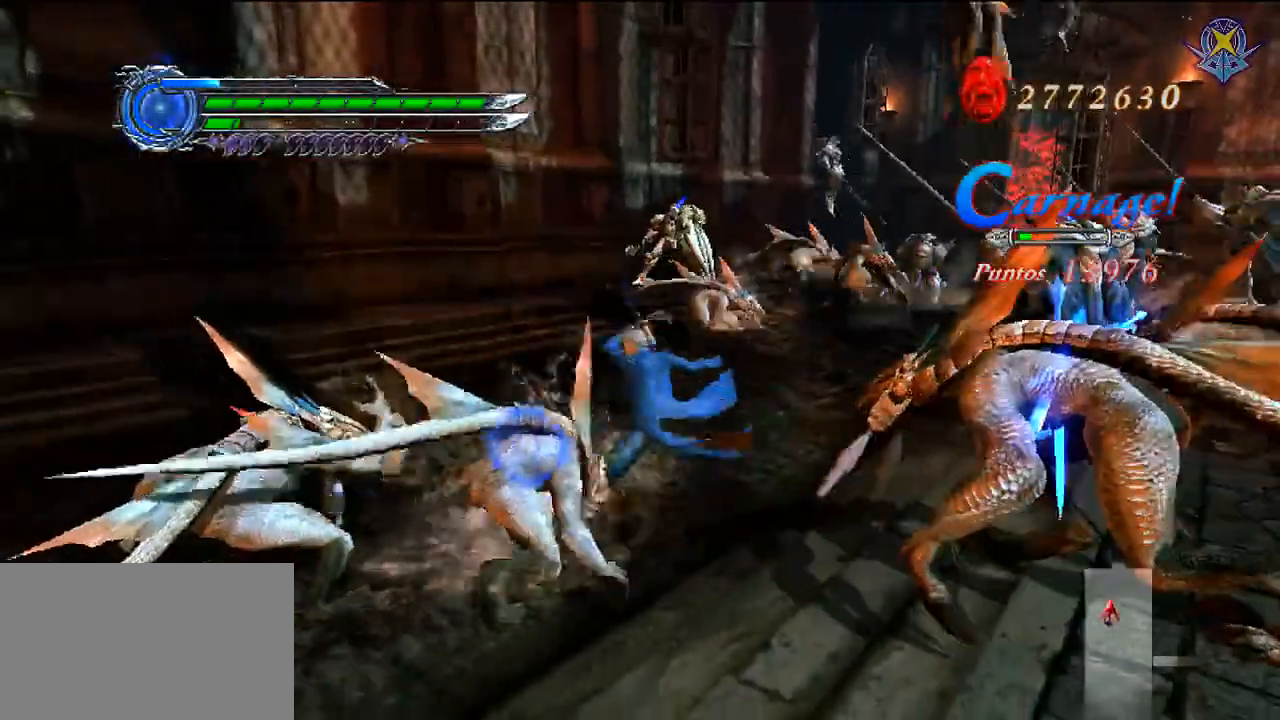
{"buttons": ["X", "R1"], "left_stick": "center", "right_stick": "center", "events": [[33, "X", "up"], [100, "R1", "up"], [133, "left_stick", "down-left"], [400, "R1", "down"], [433, "X", "down"], [500, "left_stick", "center"]]}
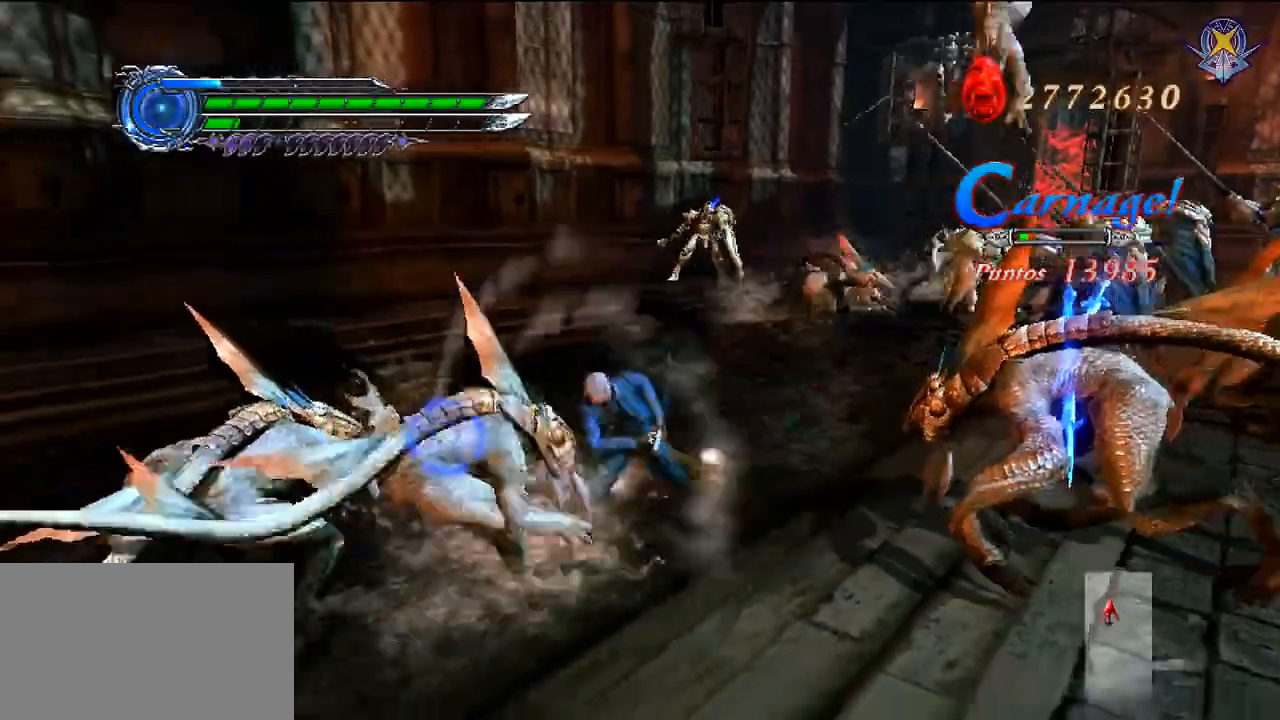
{"buttons": ["X", "R1"], "left_stick": "center", "right_stick": "center", "events": [[33, "X", "up"], [100, "X", "down"], [434, "X", "up"], [501, "X", "down"]]}
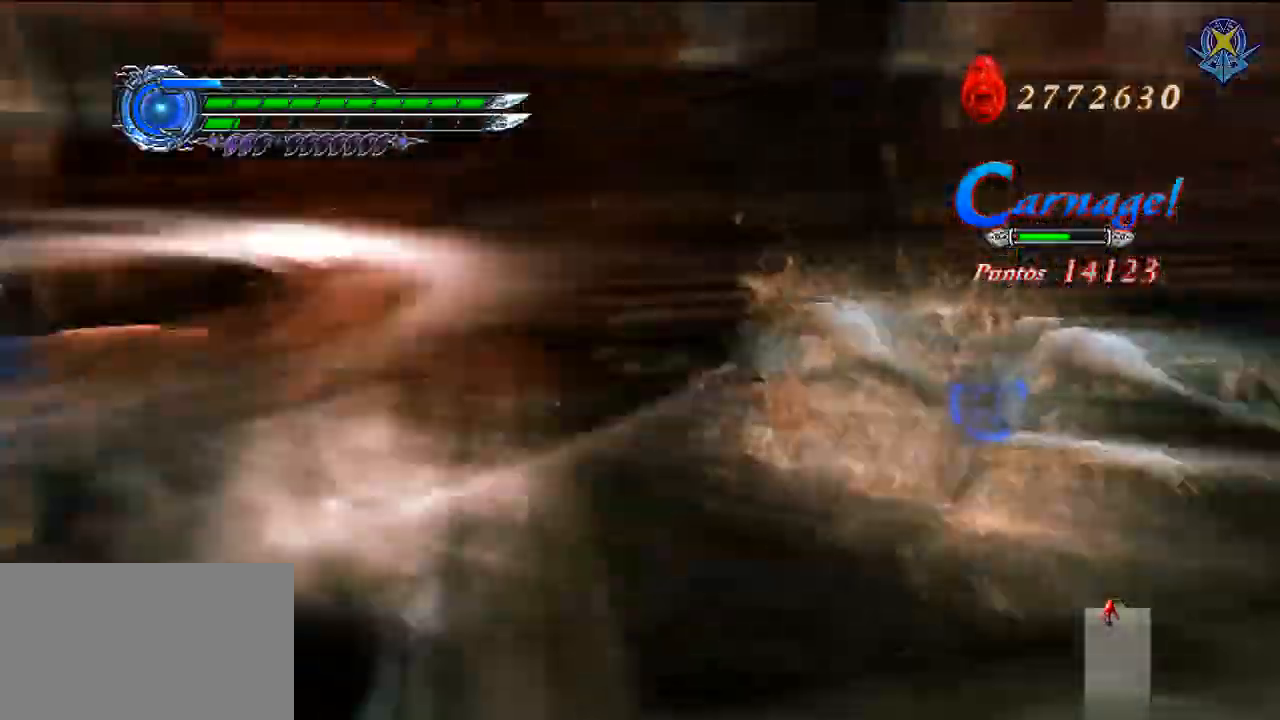
{"buttons": ["R1"], "left_stick": "center", "right_stick": "center", "events": [[66, "X", "up"], [133, "X", "down"], [233, "X", "up"], [300, "X", "down"], [367, "X", "up"], [433, "X", "down"], [500, "X", "up"]]}
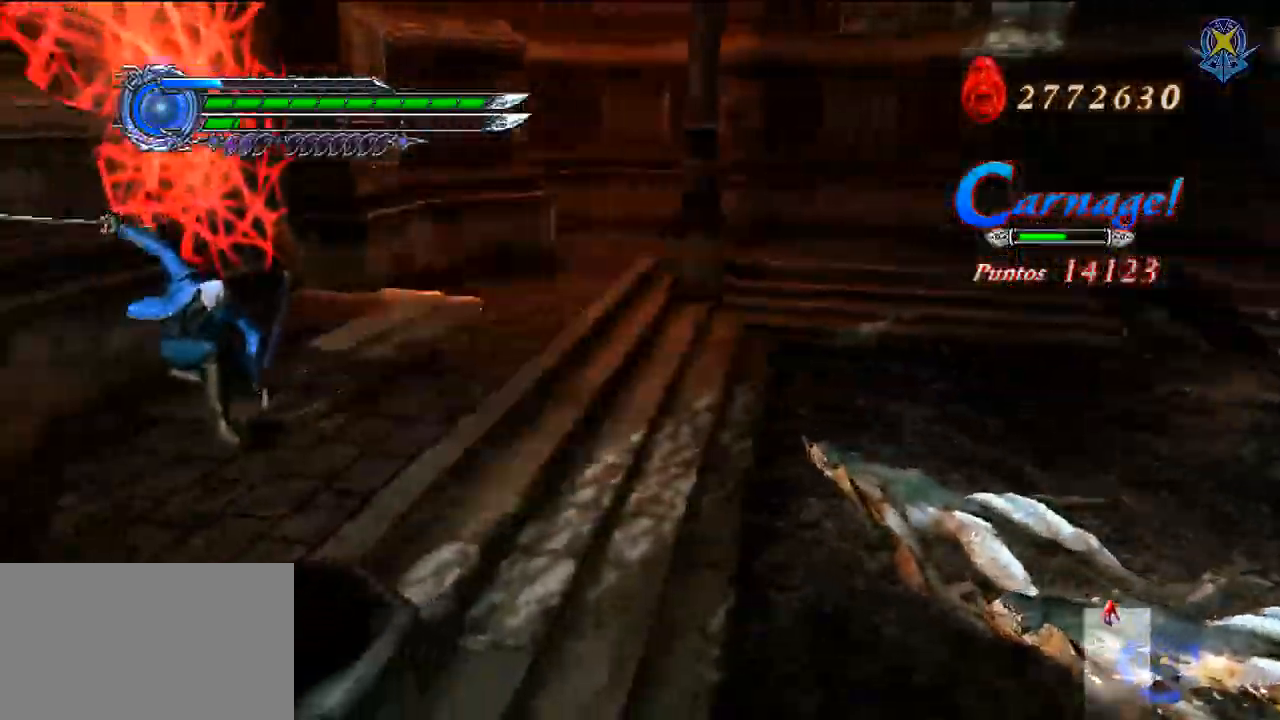
{"buttons": ["R1"], "left_stick": "center", "right_stick": "center", "events": [[100, "X", "down"], [234, "X", "up"], [300, "X", "down"], [501, "X", "up"]]}
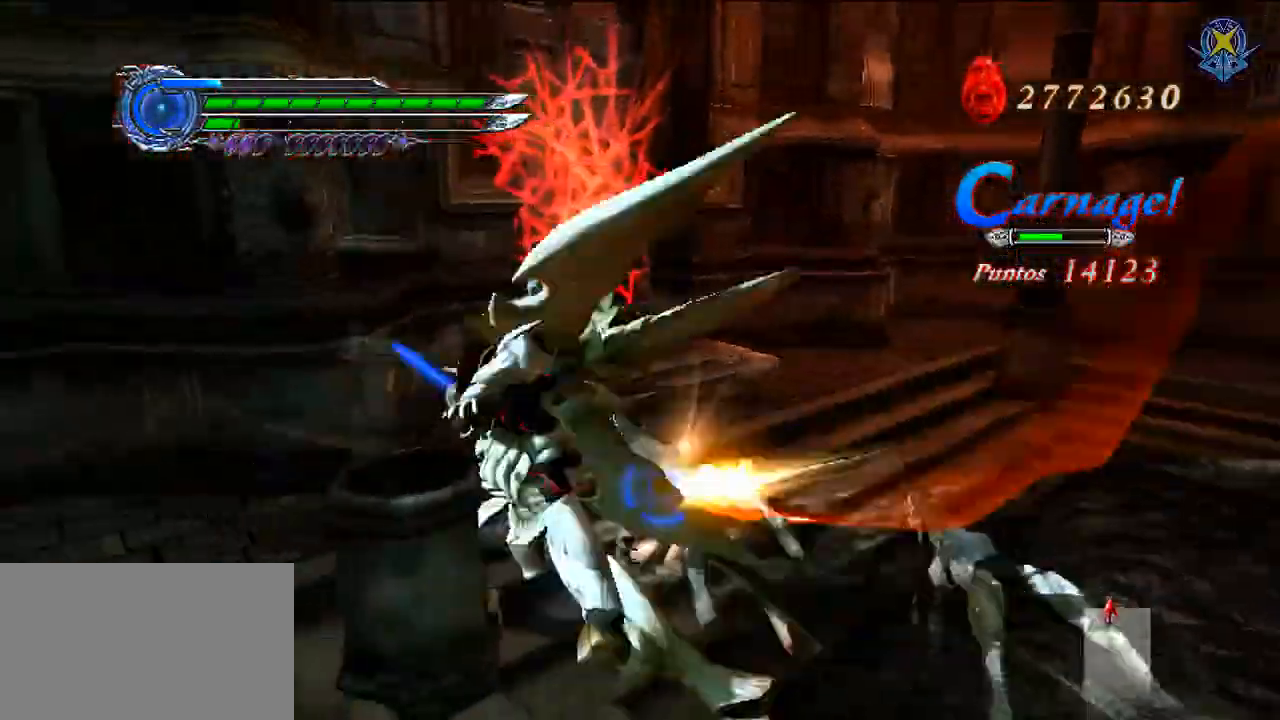
{"buttons": ["R1"], "left_stick": "center", "right_stick": "center", "events": [[66, "X", "down"], [267, "X", "up"]]}
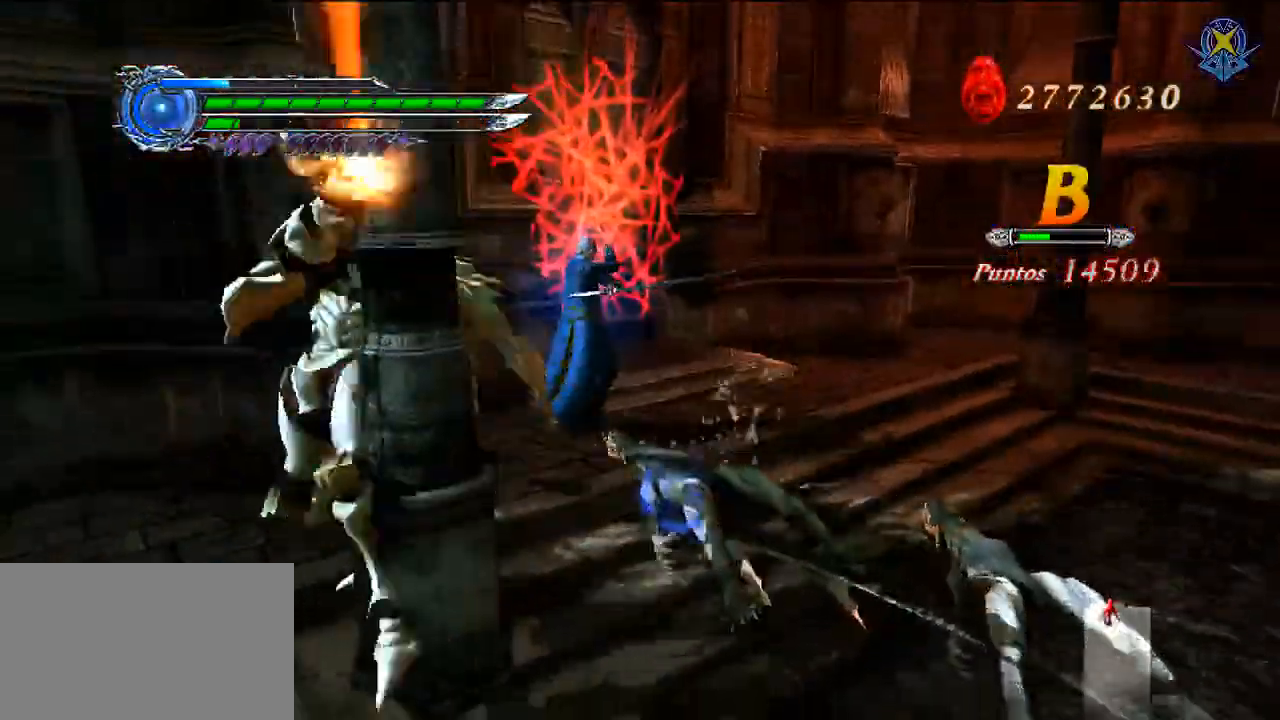
{"buttons": ["Y", "R1"], "left_stick": "down", "right_stick": "center", "events": [[200, "left_stick", "down"], [234, "Y", "down"]]}
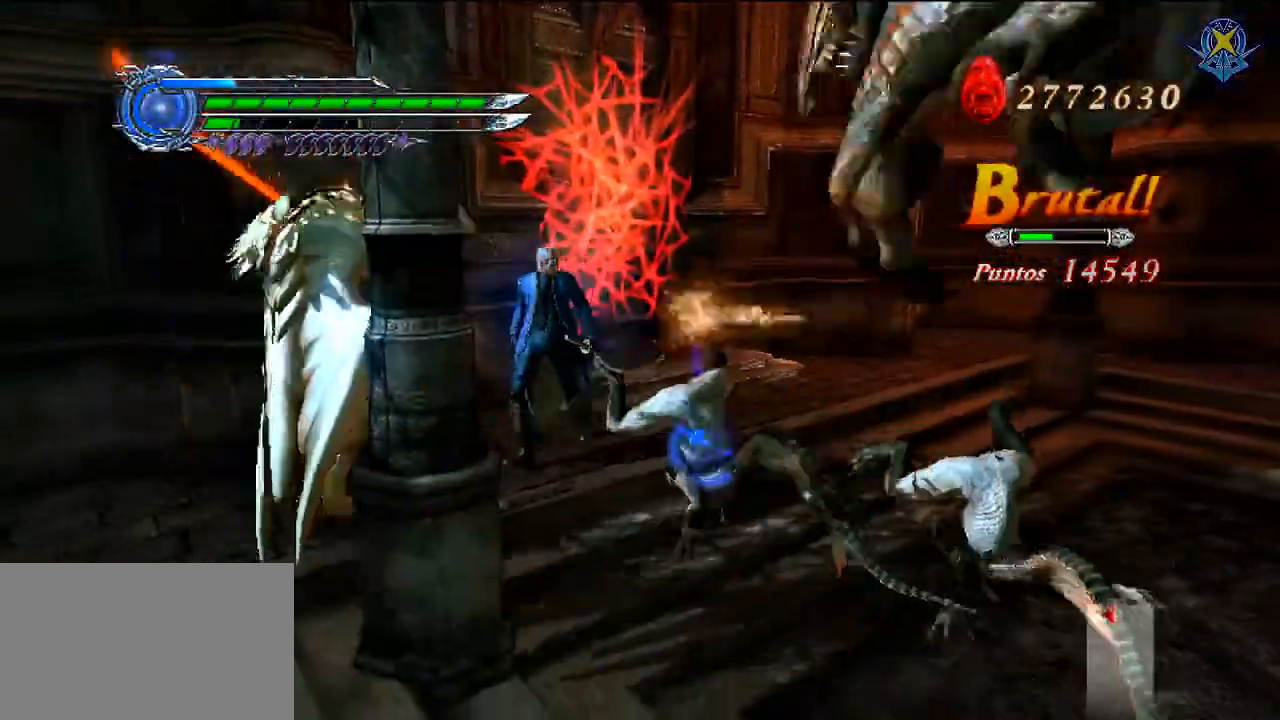
{"buttons": ["R1"], "left_stick": "down", "right_stick": "center", "events": [[500, "Y", "up"]]}
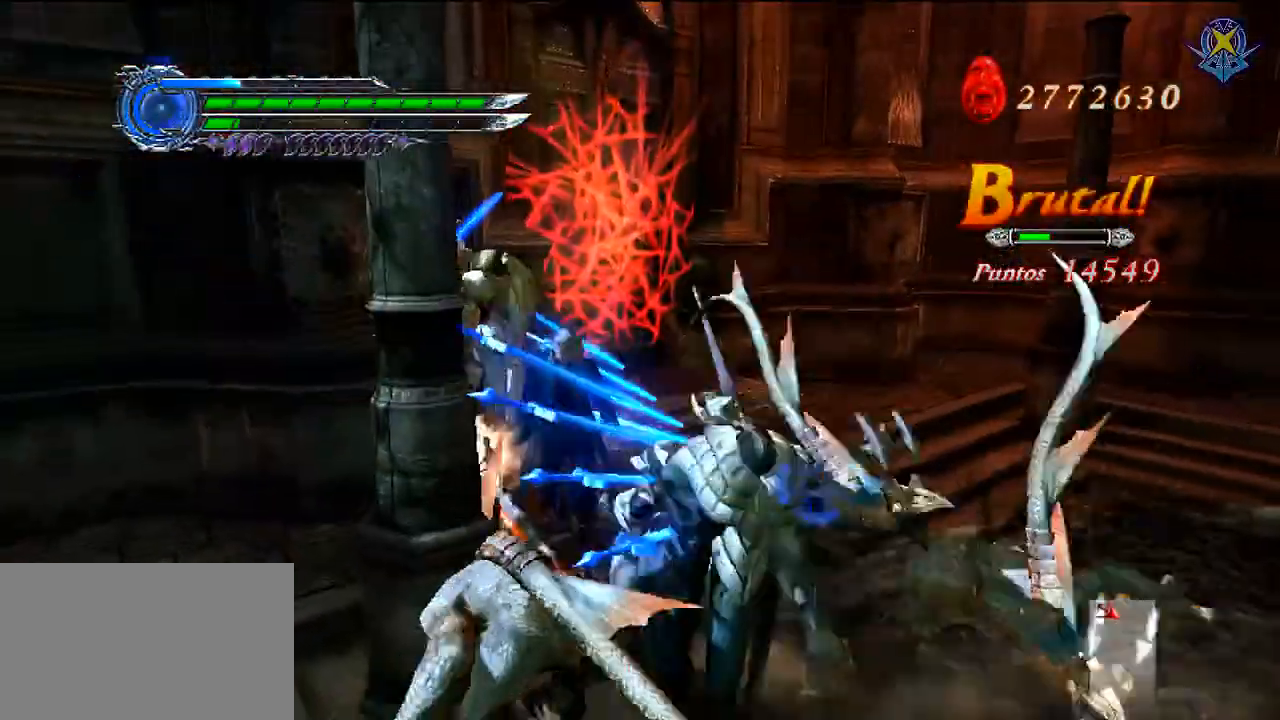
{"buttons": [], "left_stick": "up-left", "right_stick": "center", "events": [[33, "left_stick", "down-left"], [134, "X", "down"], [234, "X", "up"], [300, "X", "down"], [400, "left_stick", "up-left"], [501, "R1", "up"], [501, "X", "up"]]}
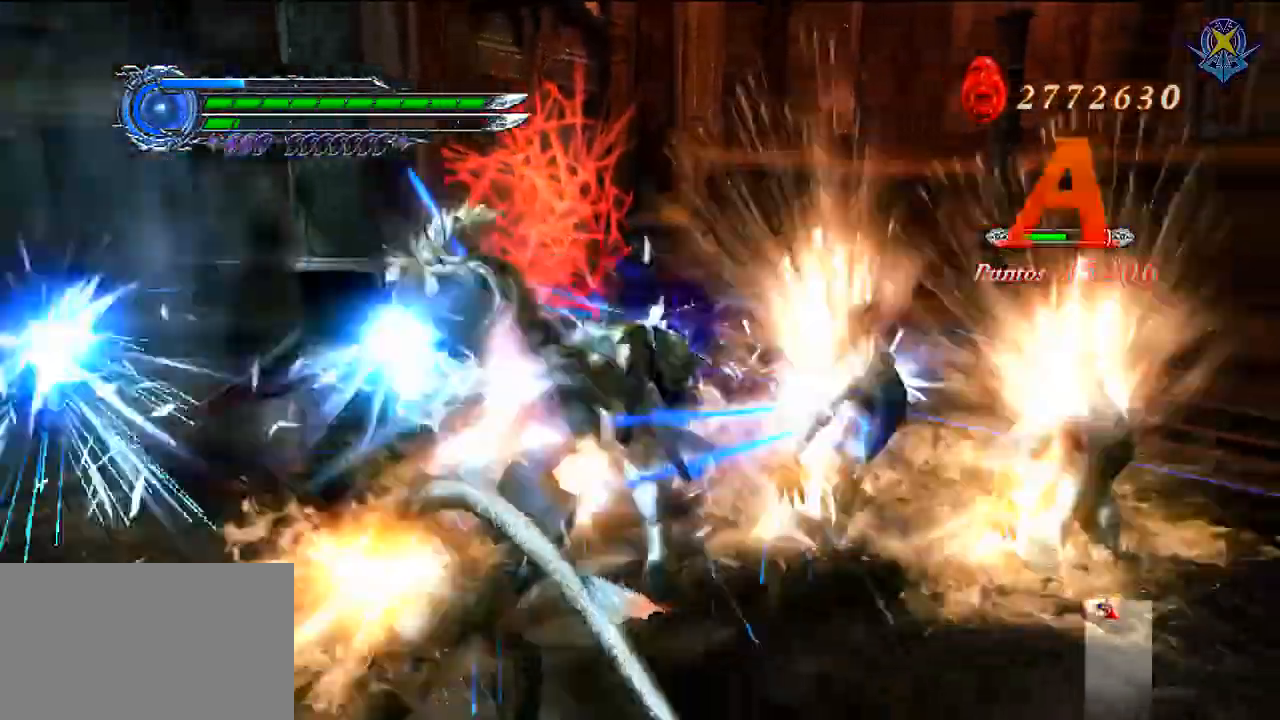
{"buttons": ["X", "R1"], "left_stick": "center", "right_stick": "center", "events": [[33, "X", "down"], [100, "R1", "down"], [200, "left_stick", "up"], [300, "left_stick", "center"]]}
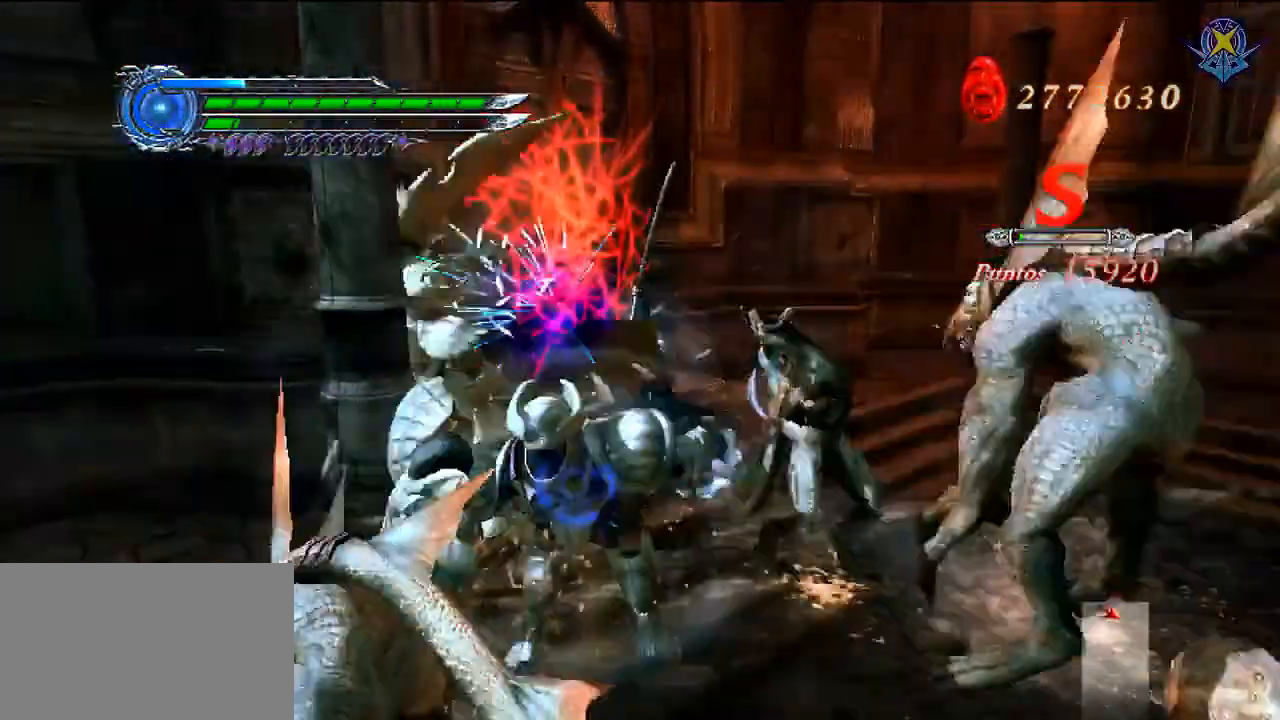
{"buttons": ["R1"], "left_stick": "center", "right_stick": "center", "events": [[33, "X", "up"], [100, "X", "down"], [167, "X", "up"], [234, "X", "down"], [300, "X", "up"], [367, "X", "down"], [434, "X", "up"]]}
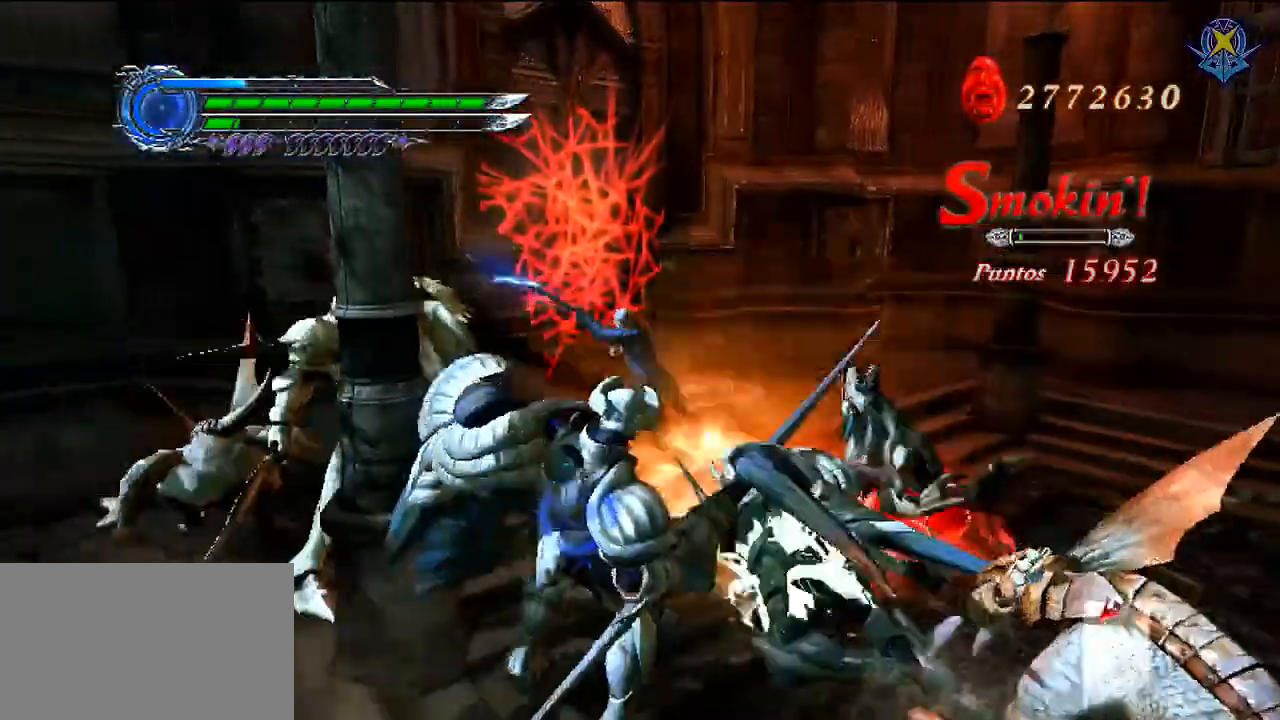
{"buttons": ["X", "R1"], "left_stick": "center", "right_stick": "center", "events": [[33, "X", "down"], [100, "X", "up"], [166, "X", "down"], [233, "X", "up"], [300, "X", "down"], [367, "X", "up"], [433, "X", "down"]]}